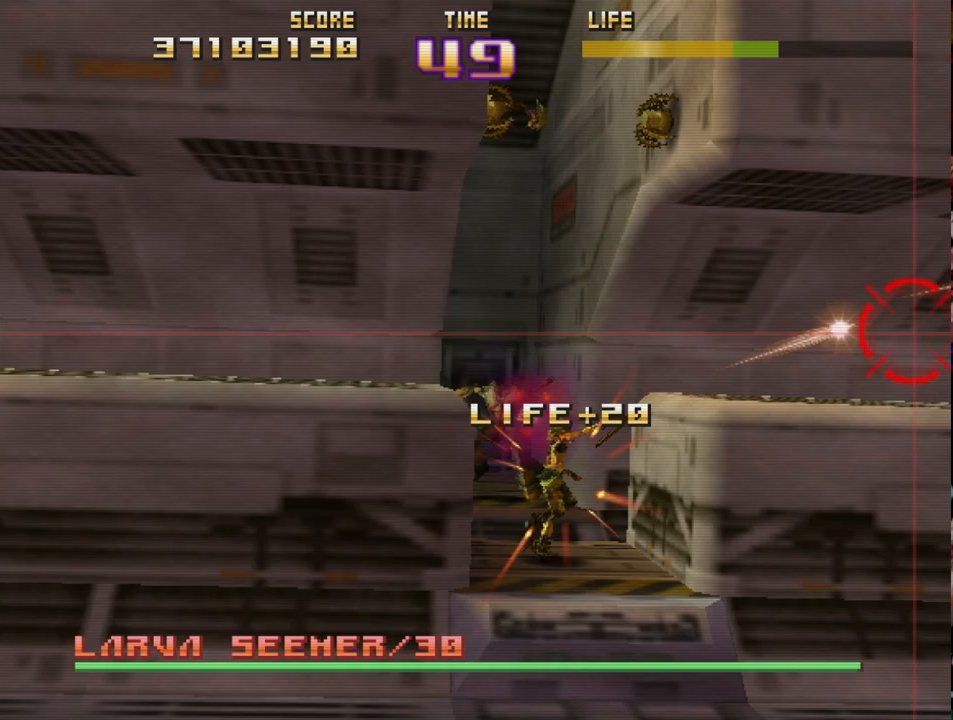
Gameplay with a controller (PlayStation layout); each line is a JSON object with the inputs held at the frame after it. "events" lists button and stick changes between this image and that frame as [ms after this image, input, new state], when the widget could be followed in between. Not read: right_stick.
{"buttons": ["CIRCLE", "L2", "R2"], "left_stick": "center", "events": [[50, "L2", "down"], [250, "L2", "up"], [350, "L2", "down"]]}
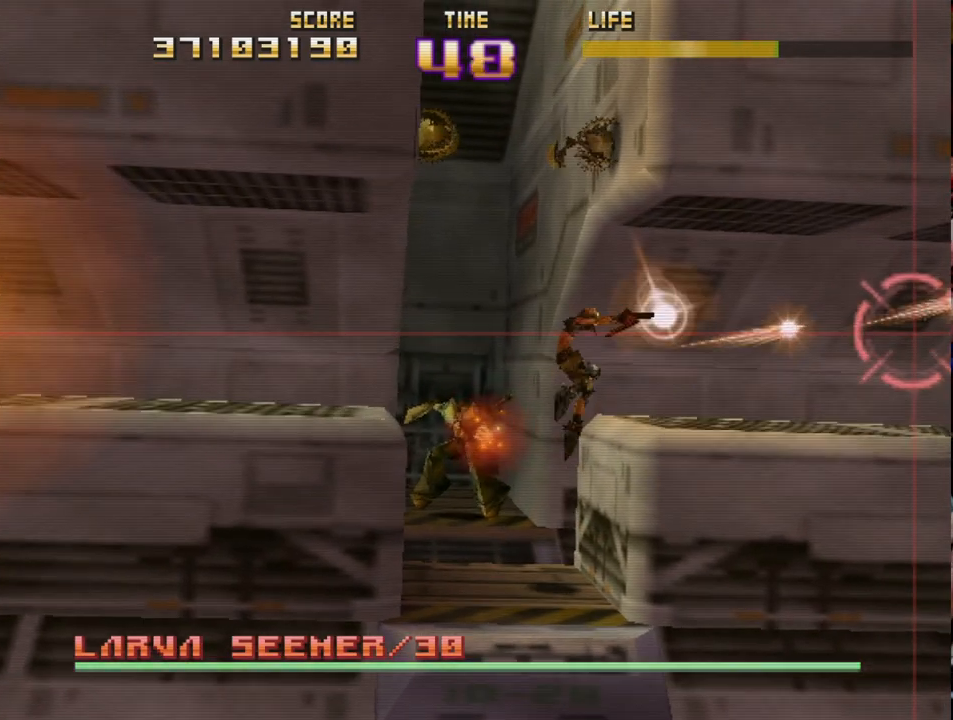
{"buttons": ["CIRCLE", "R2"], "left_stick": "down-left", "events": [[333, "L2", "up"], [383, "left_stick", "down-left"]]}
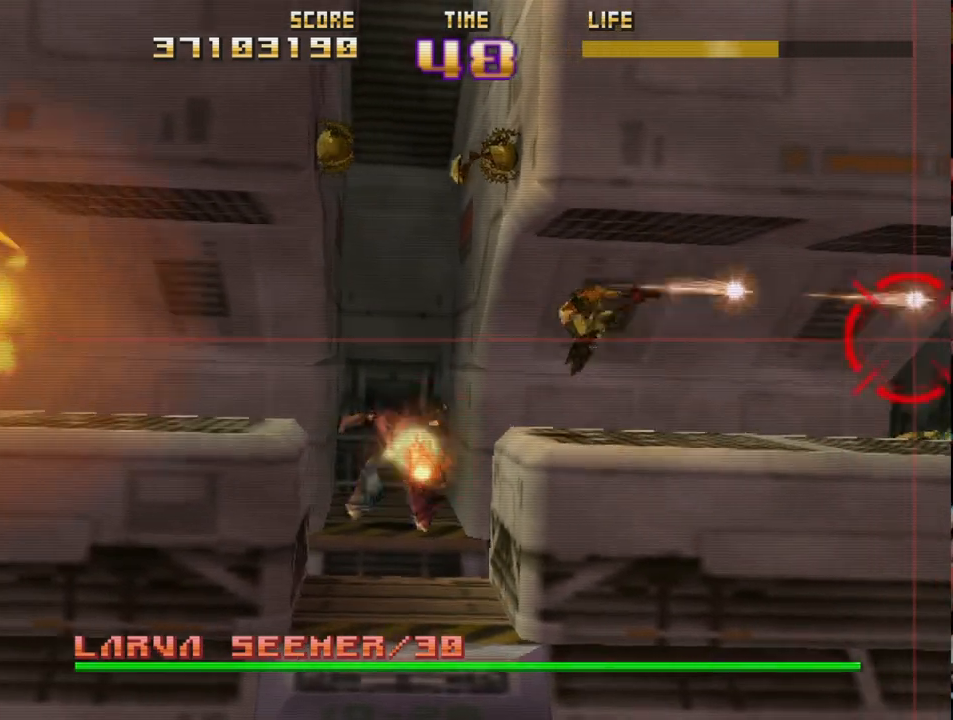
{"buttons": ["CIRCLE", "R2"], "left_stick": "center", "events": [[300, "left_stick", "center"]]}
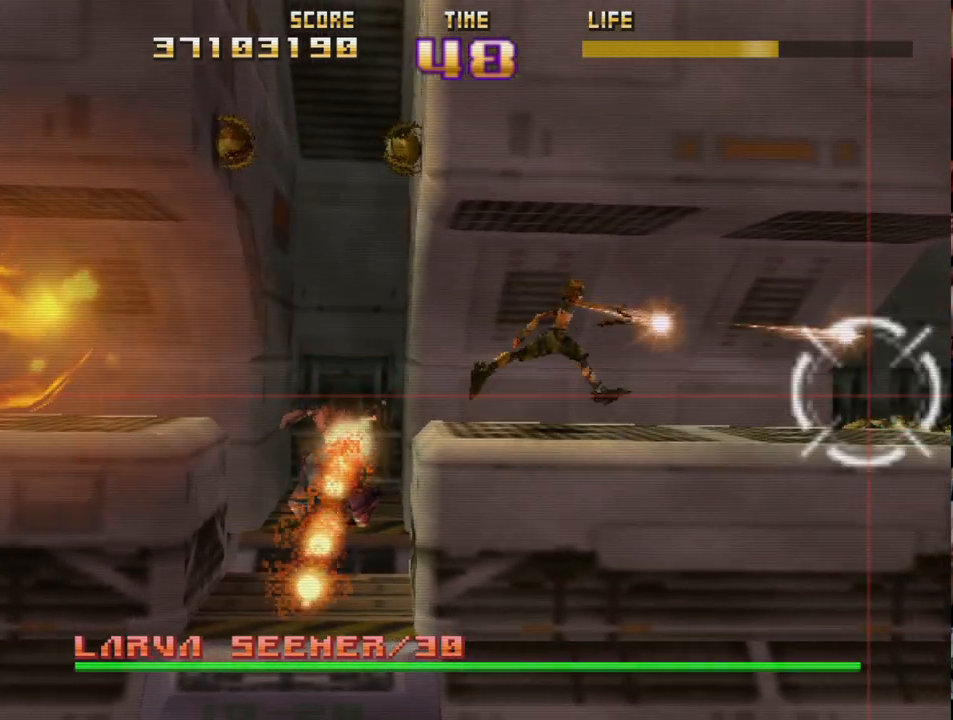
{"buttons": ["CIRCLE", "R2"], "left_stick": "center", "events": [[167, "left_stick", "left"], [267, "left_stick", "down-left"], [383, "left_stick", "center"]]}
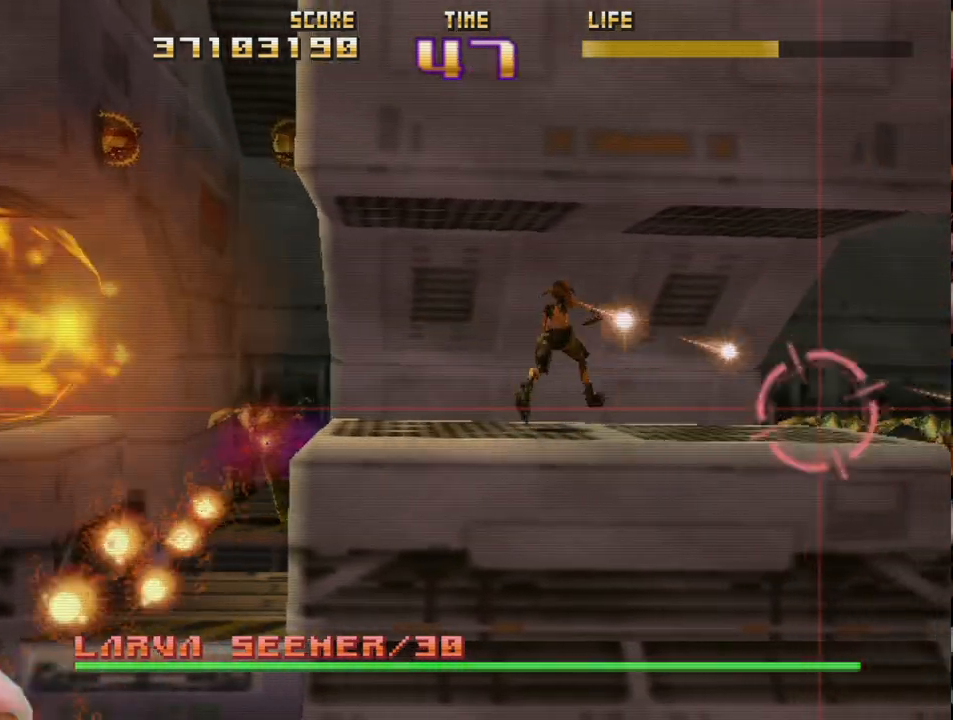
{"buttons": ["CIRCLE", "R2"], "left_stick": "center", "events": [[17, "left_stick", "down-left"], [183, "left_stick", "center"], [250, "left_stick", "left"], [467, "left_stick", "center"]]}
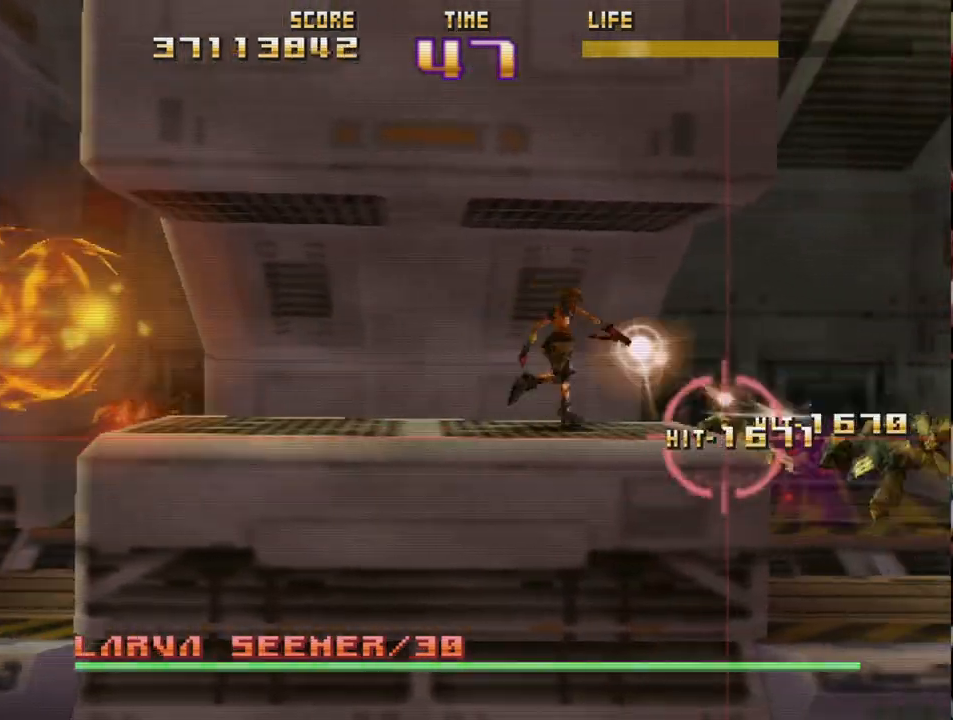
{"buttons": ["CIRCLE", "R2"], "left_stick": "center", "events": [[33, "left_stick", "left"], [250, "left_stick", "center"], [317, "left_stick", "right"], [500, "left_stick", "center"]]}
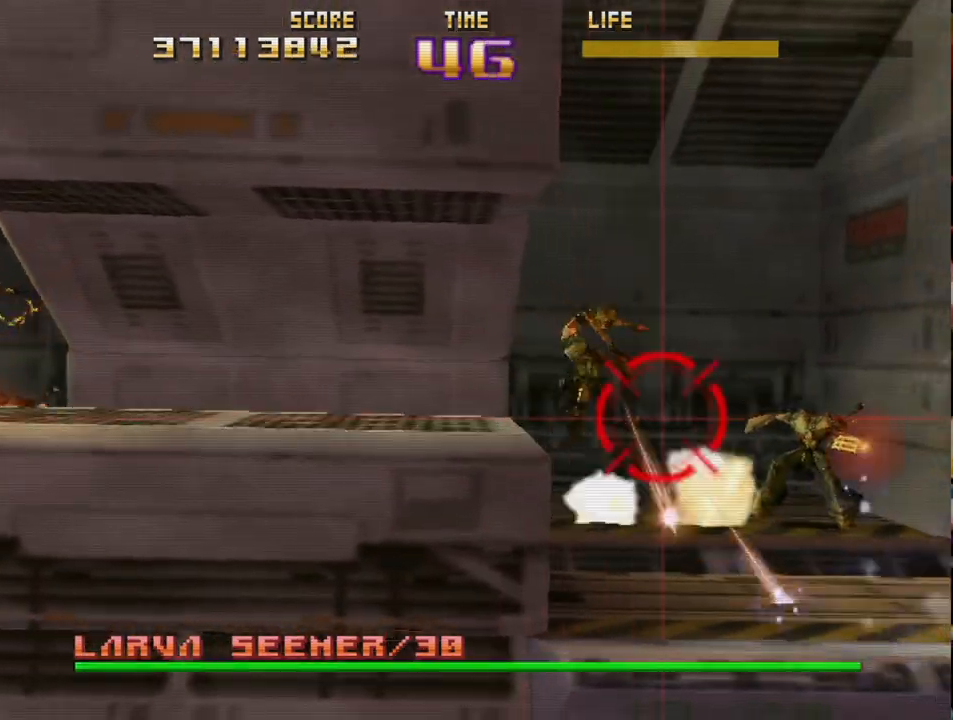
{"buttons": ["CIRCLE", "R2"], "left_stick": "left", "events": [[433, "left_stick", "left"]]}
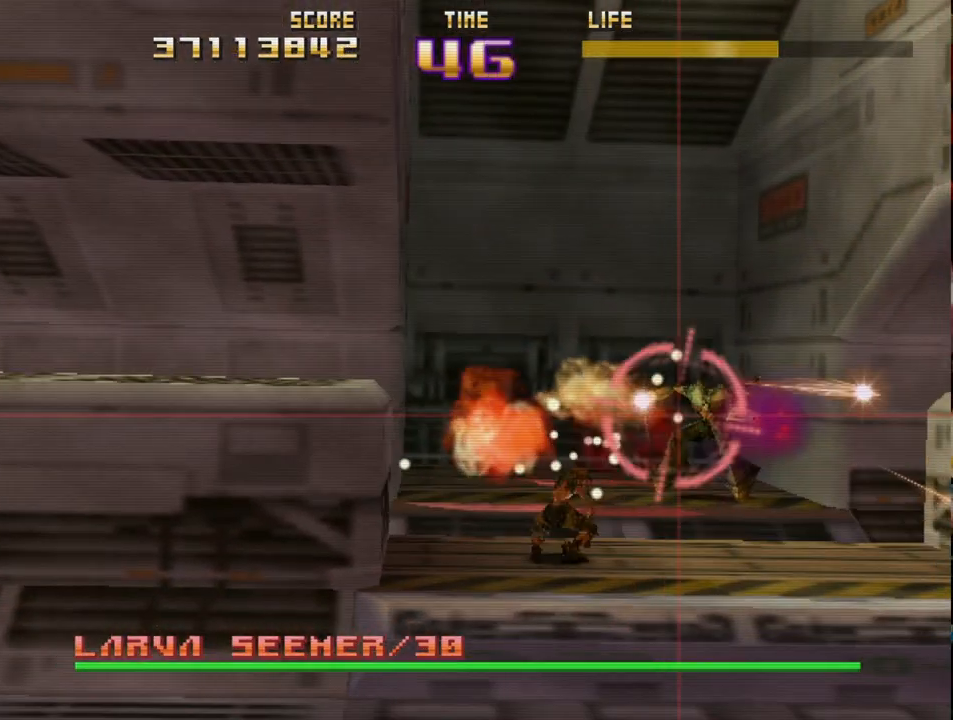
{"buttons": ["CIRCLE", "R2"], "left_stick": "right", "events": [[67, "left_stick", "center"], [417, "left_stick", "right"]]}
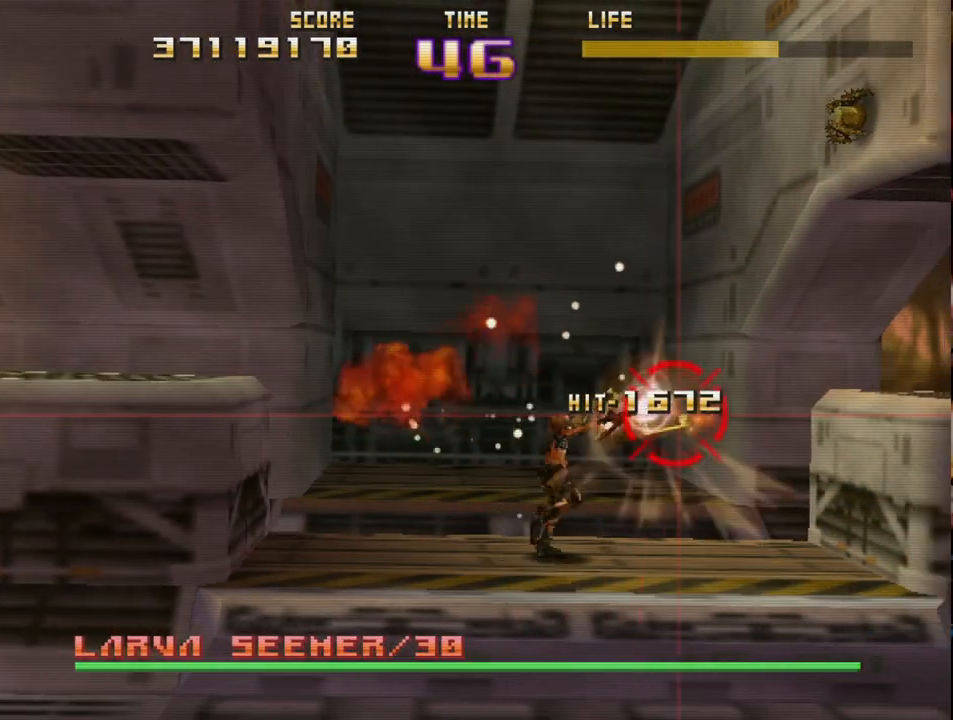
{"buttons": ["CIRCLE", "L2", "R2"], "left_stick": "right", "events": [[350, "L2", "down"]]}
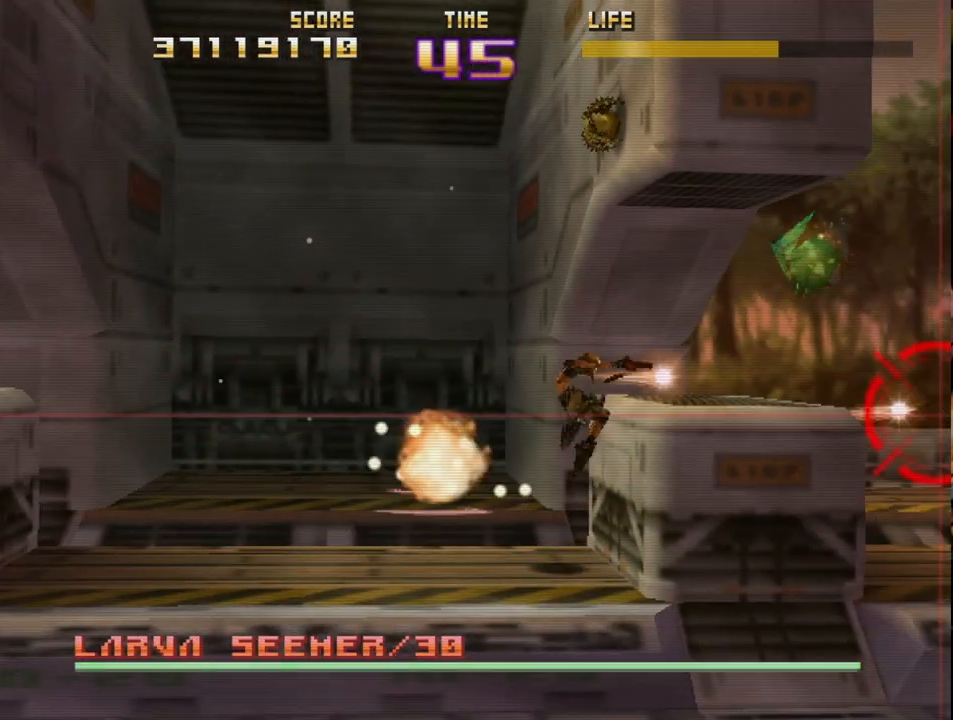
{"buttons": ["CIRCLE", "R2"], "left_stick": "left", "events": [[33, "left_stick", "center"], [50, "L2", "up"], [150, "L2", "down"], [300, "left_stick", "right"], [383, "left_stick", "center"], [433, "L2", "up"], [500, "left_stick", "left"]]}
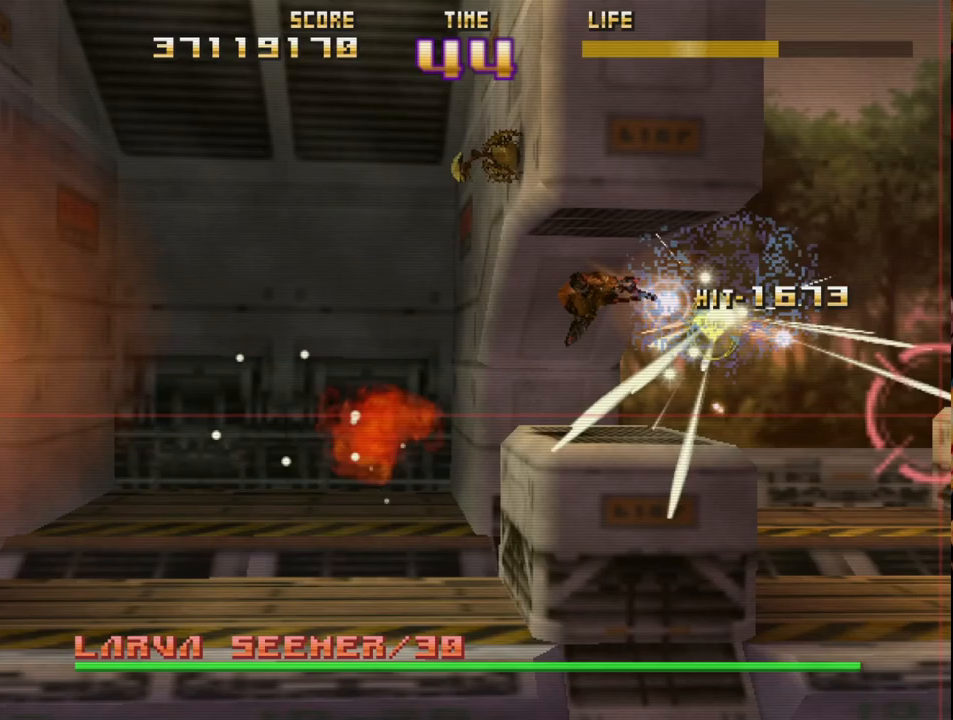
{"buttons": ["CIRCLE", "R2"], "left_stick": "center", "events": [[183, "left_stick", "center"], [383, "left_stick", "left"], [500, "left_stick", "center"]]}
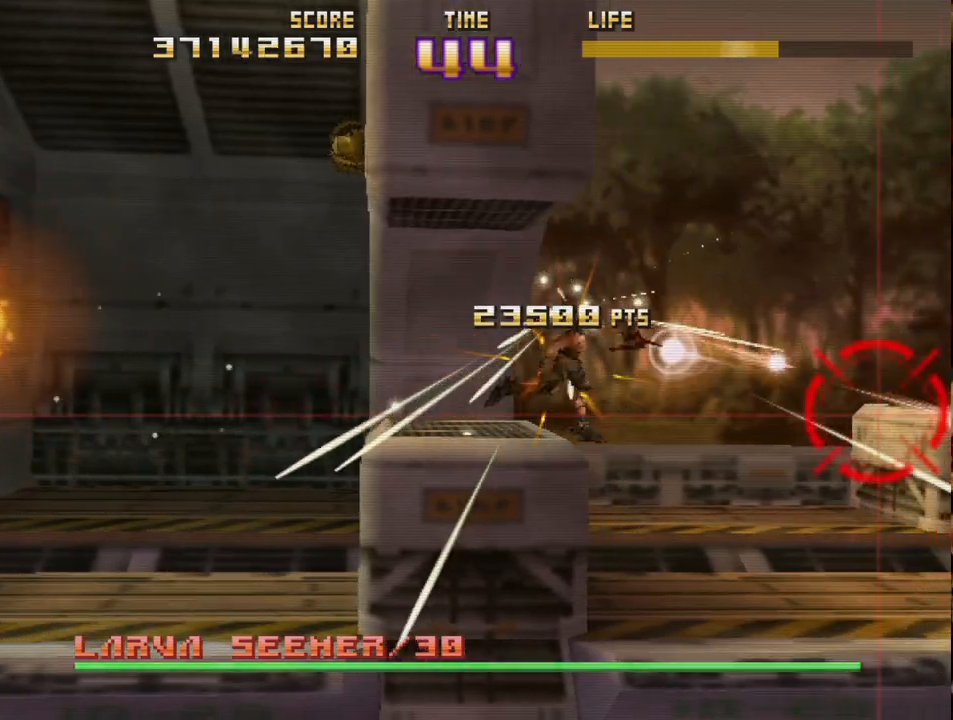
{"buttons": ["CIRCLE", "R2"], "left_stick": "right", "events": [[267, "left_stick", "up"], [317, "left_stick", "center"], [400, "left_stick", "right"]]}
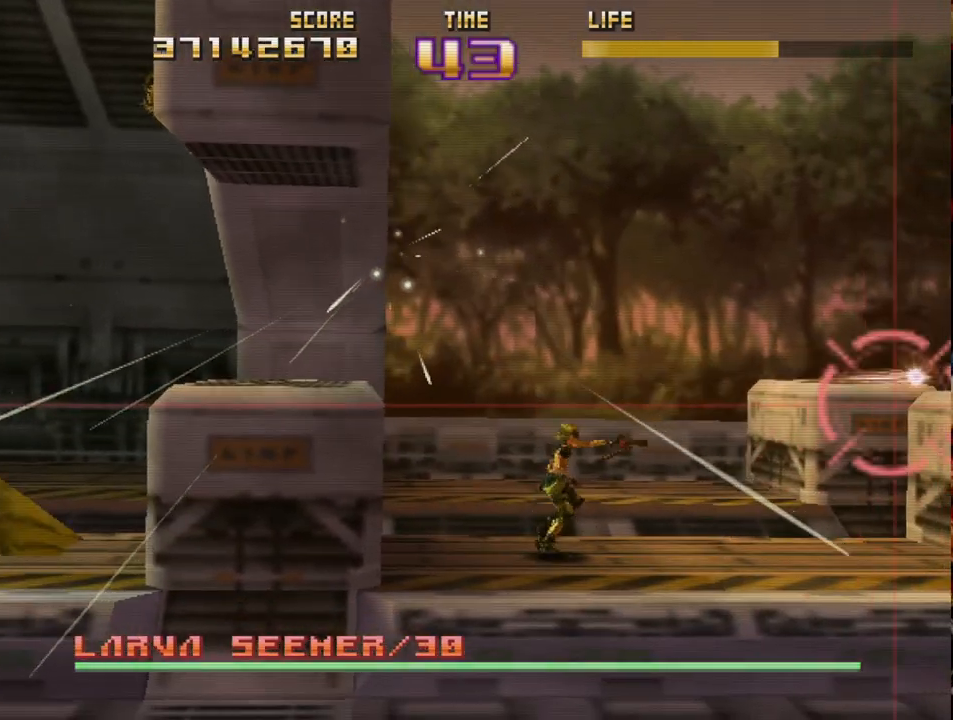
{"buttons": ["CIRCLE", "R2"], "left_stick": "down", "events": [[233, "left_stick", "center"], [483, "left_stick", "down"]]}
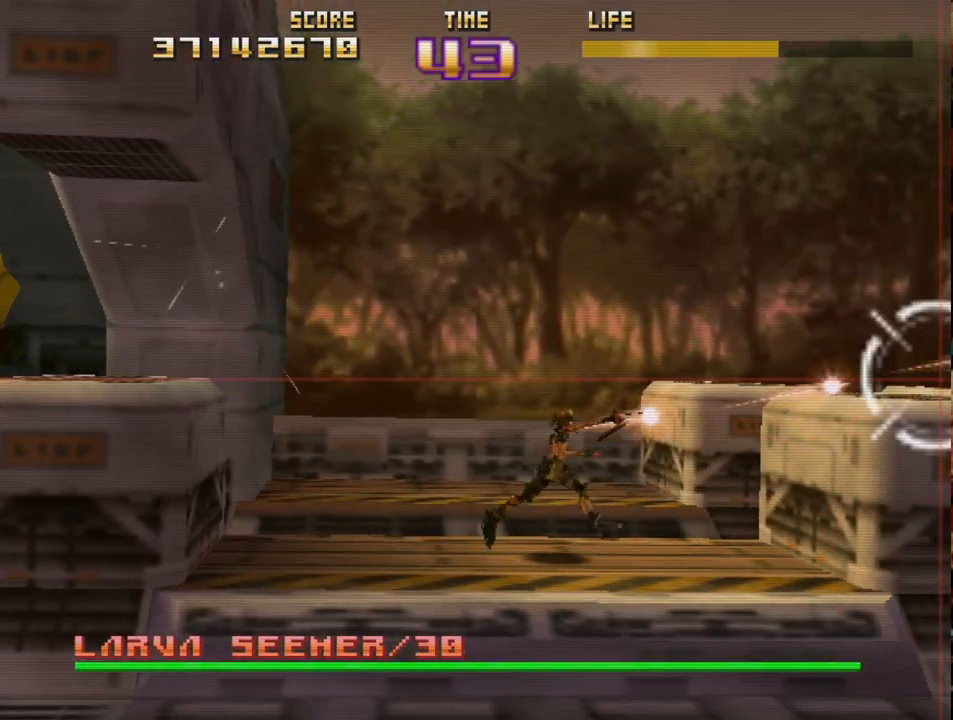
{"buttons": ["CIRCLE", "R2"], "left_stick": "center", "events": [[67, "left_stick", "center"], [300, "L2", "down"], [483, "L2", "up"]]}
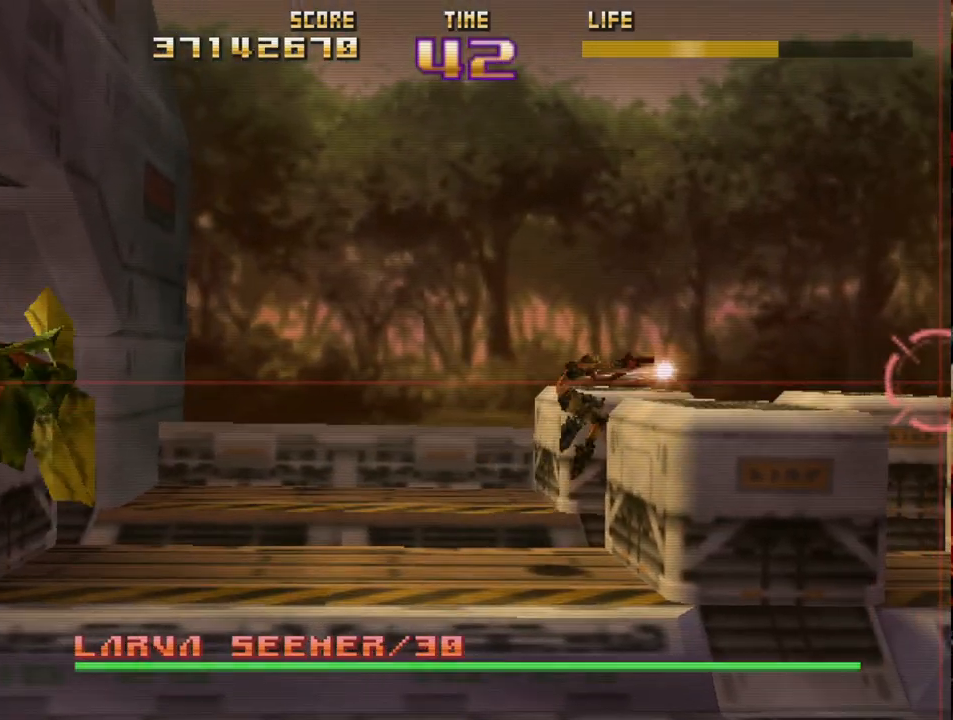
{"buttons": ["CIRCLE", "R2"], "left_stick": "down-right", "events": [[67, "L2", "down"], [317, "L2", "up"], [367, "left_stick", "down-right"]]}
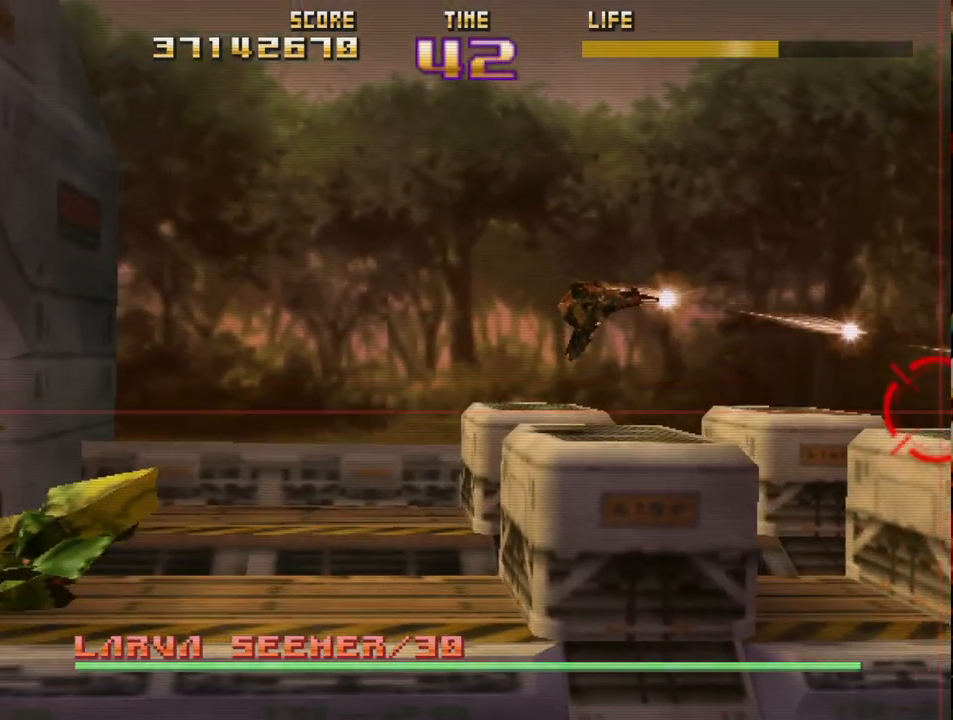
{"buttons": ["CIRCLE", "L2", "R2"], "left_stick": "center", "events": [[17, "left_stick", "center"], [383, "L2", "down"]]}
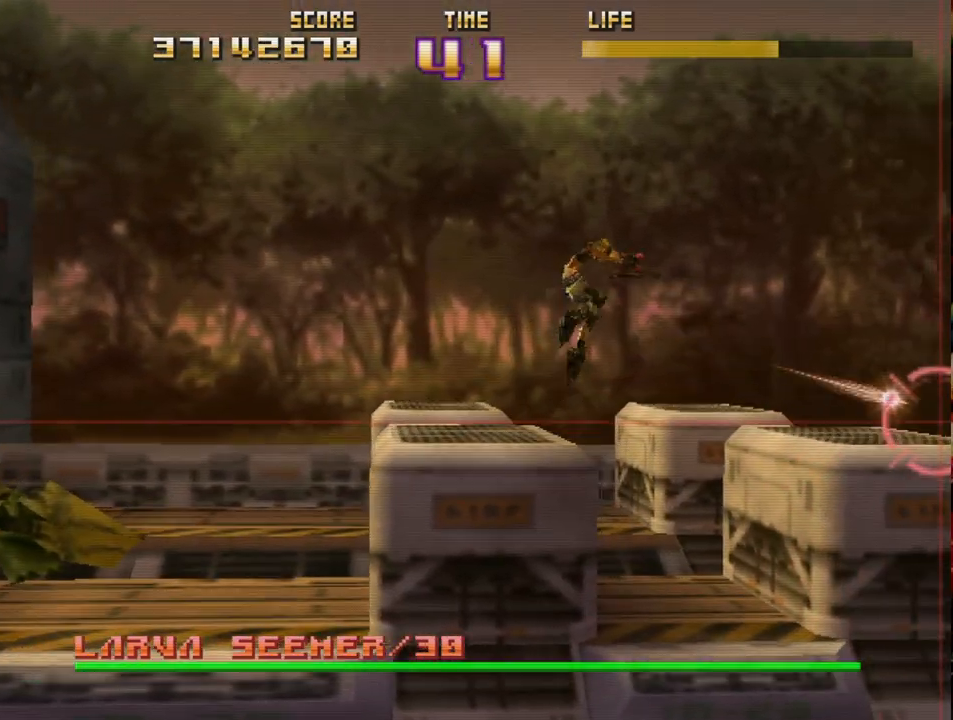
{"buttons": ["CIRCLE", "R2"], "left_stick": "center", "events": [[50, "L2", "up"]]}
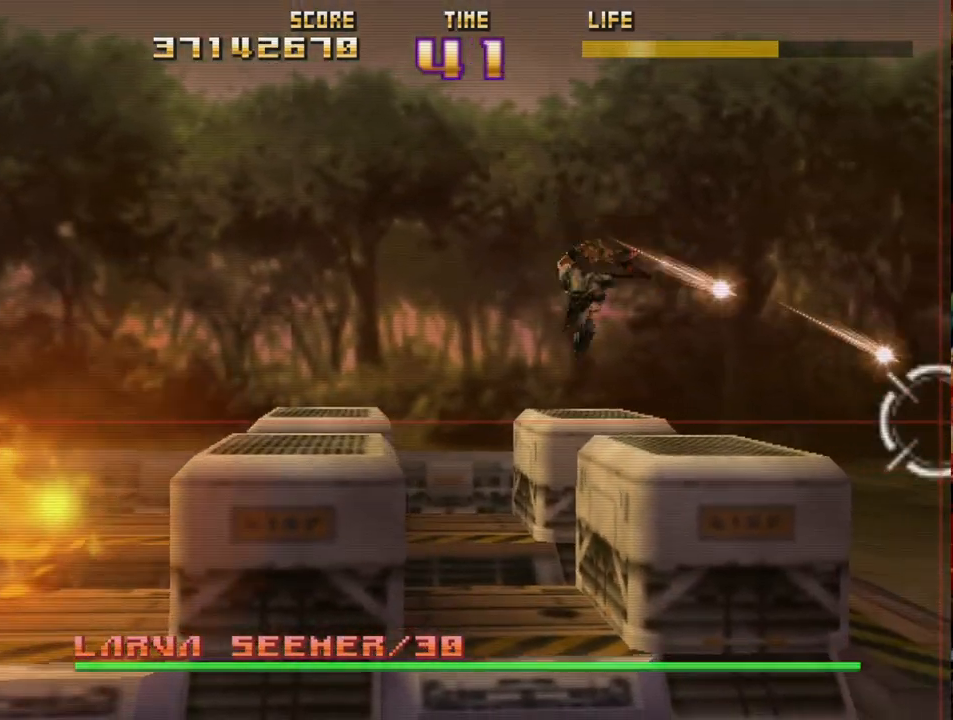
{"buttons": ["CIRCLE", "R2"], "left_stick": "center", "events": []}
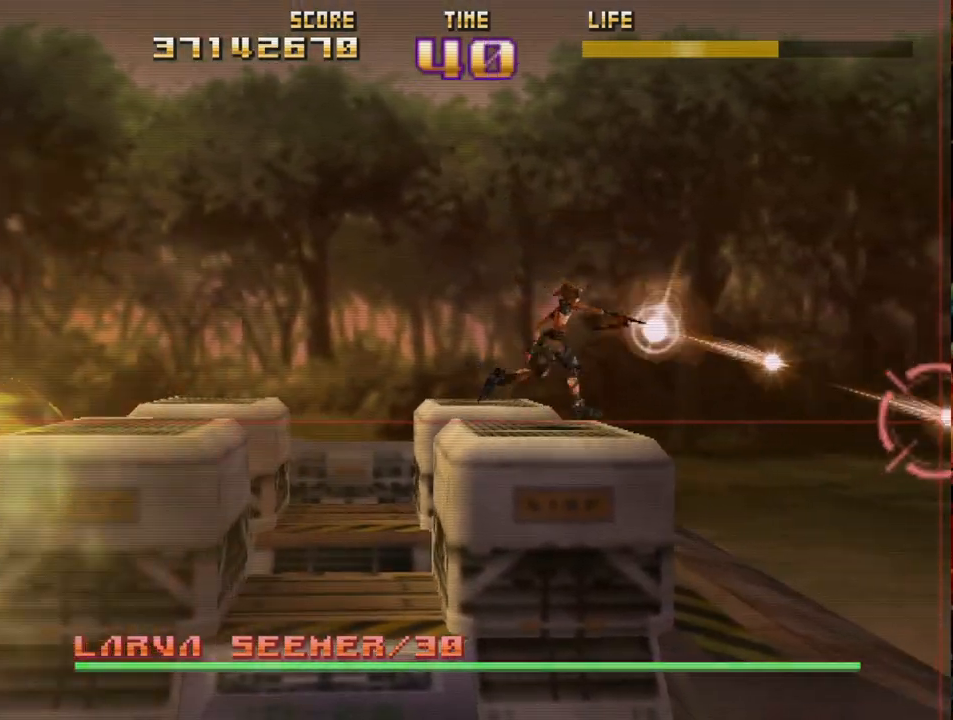
{"buttons": ["CIRCLE", "R2"], "left_stick": "center", "events": [[167, "left_stick", "left"], [300, "left_stick", "center"]]}
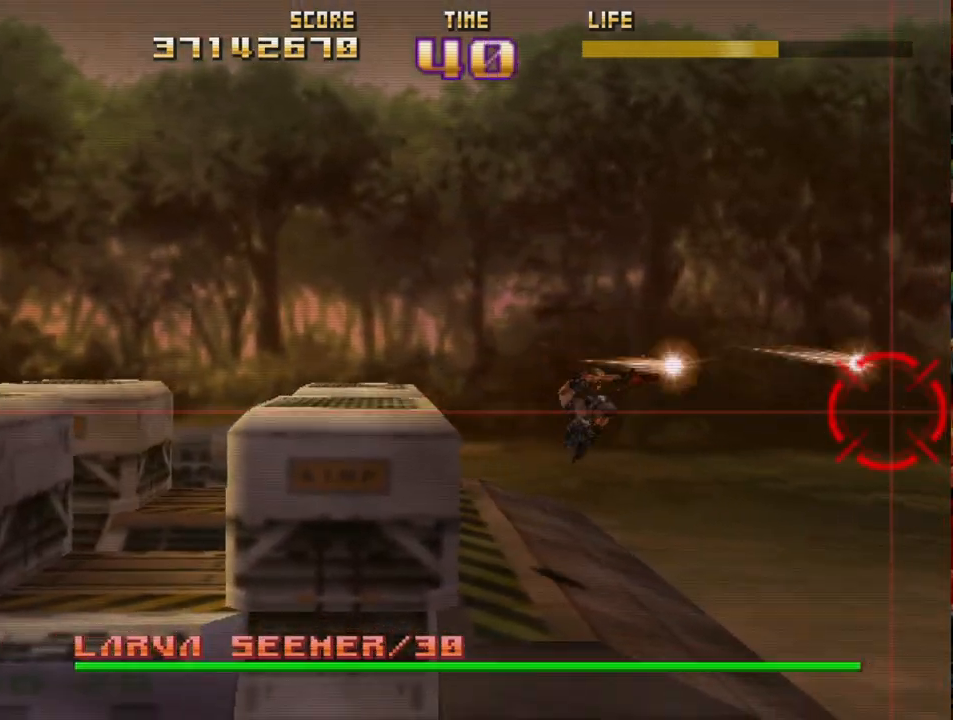
{"buttons": ["CIRCLE", "R2"], "left_stick": "center", "events": []}
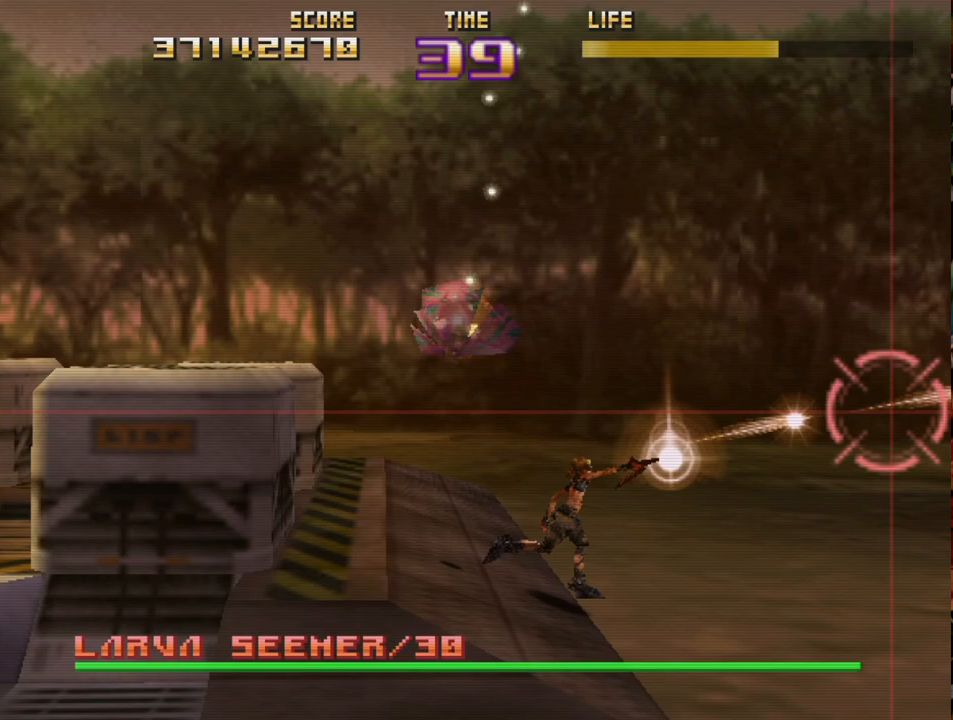
{"buttons": ["CIRCLE", "R2"], "left_stick": "center", "events": []}
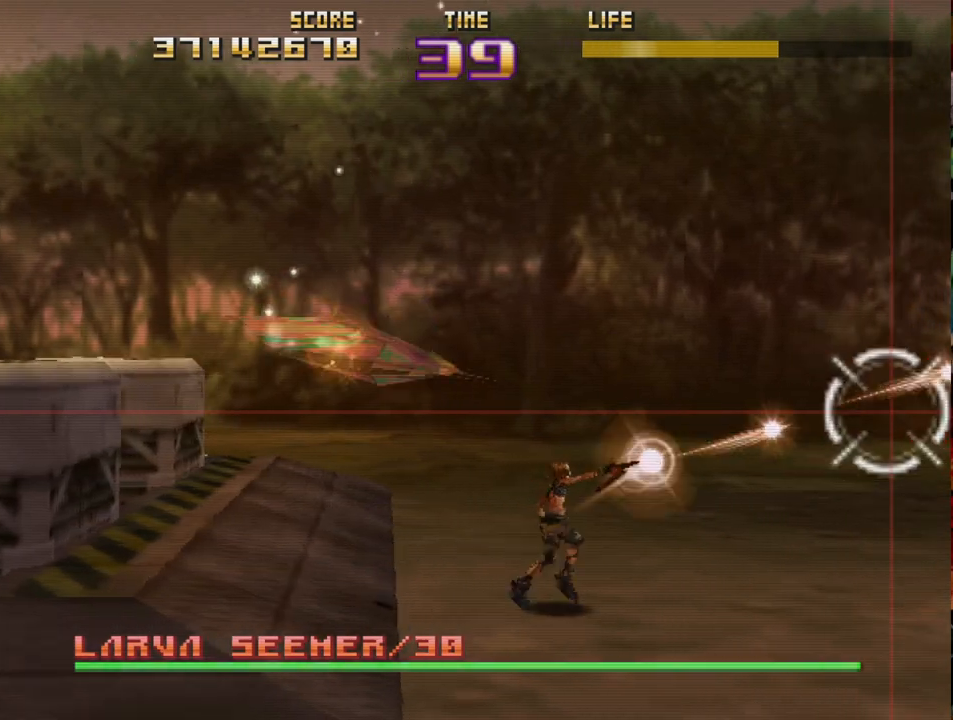
{"buttons": ["CIRCLE", "R2"], "left_stick": "center", "events": []}
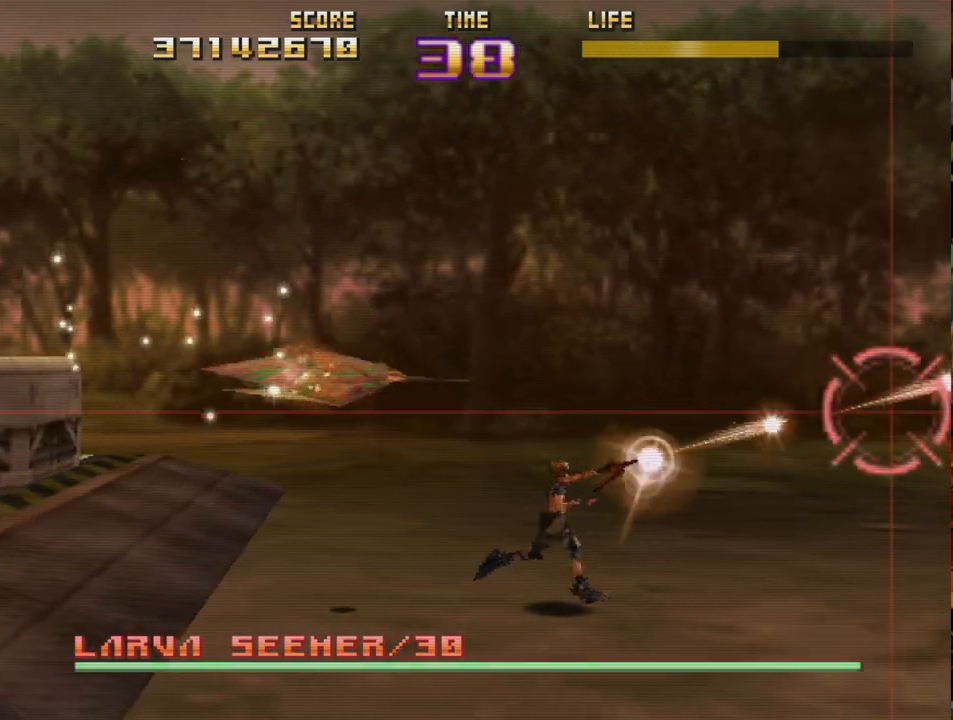
{"buttons": ["CIRCLE", "R2"], "left_stick": "center", "events": []}
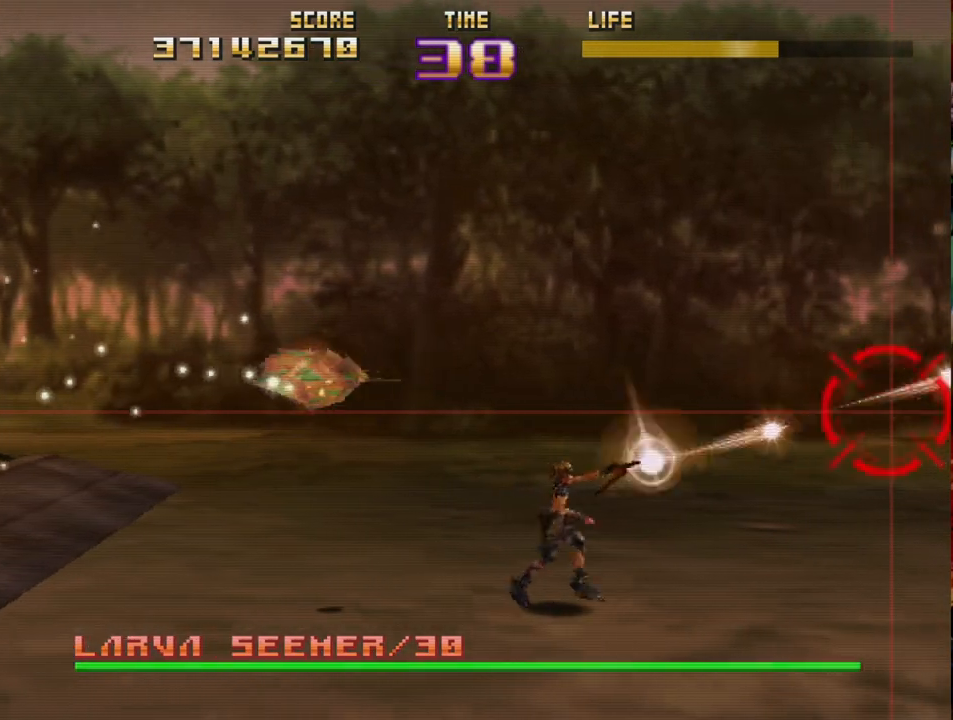
{"buttons": ["CIRCLE", "R2"], "left_stick": "center", "events": []}
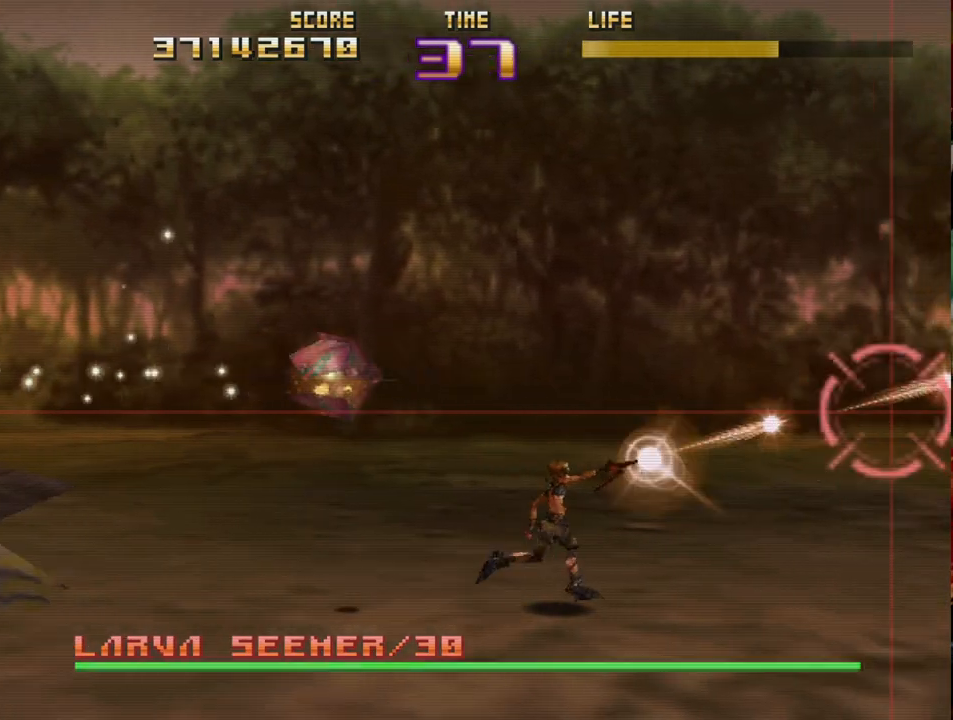
{"buttons": ["CIRCLE", "R2"], "left_stick": "center", "events": []}
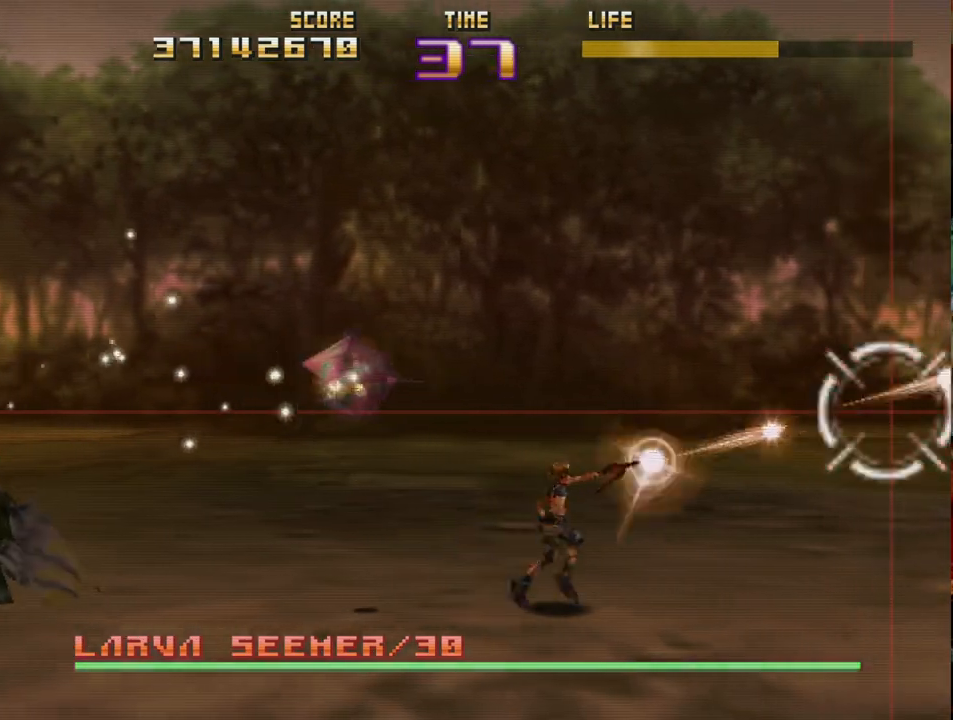
{"buttons": ["CIRCLE", "R2"], "left_stick": "center", "events": []}
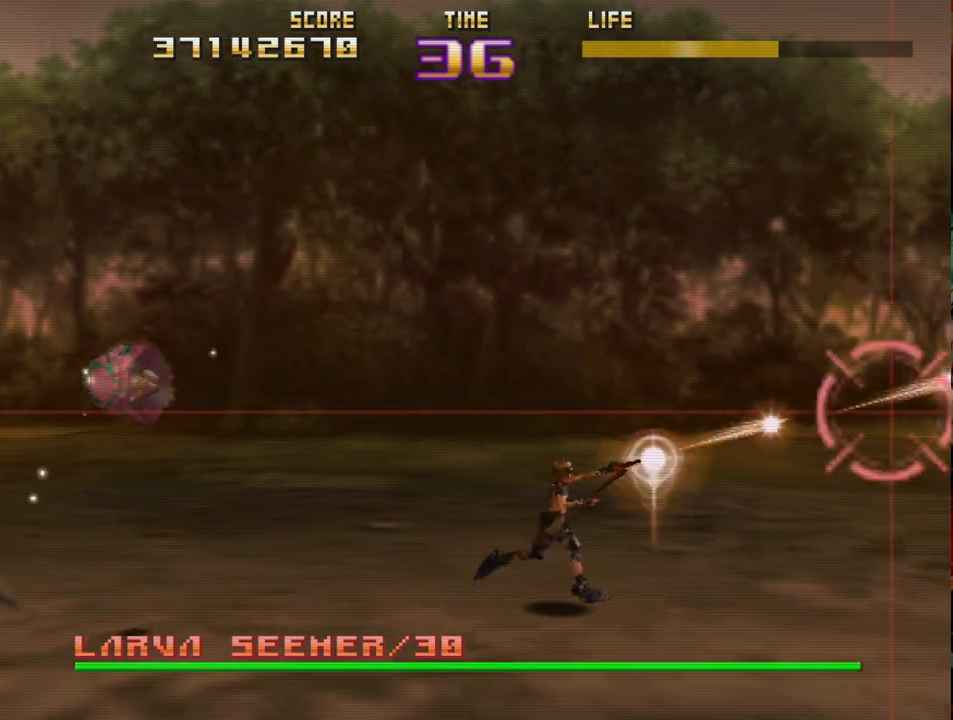
{"buttons": ["CIRCLE", "R2"], "left_stick": "center", "events": []}
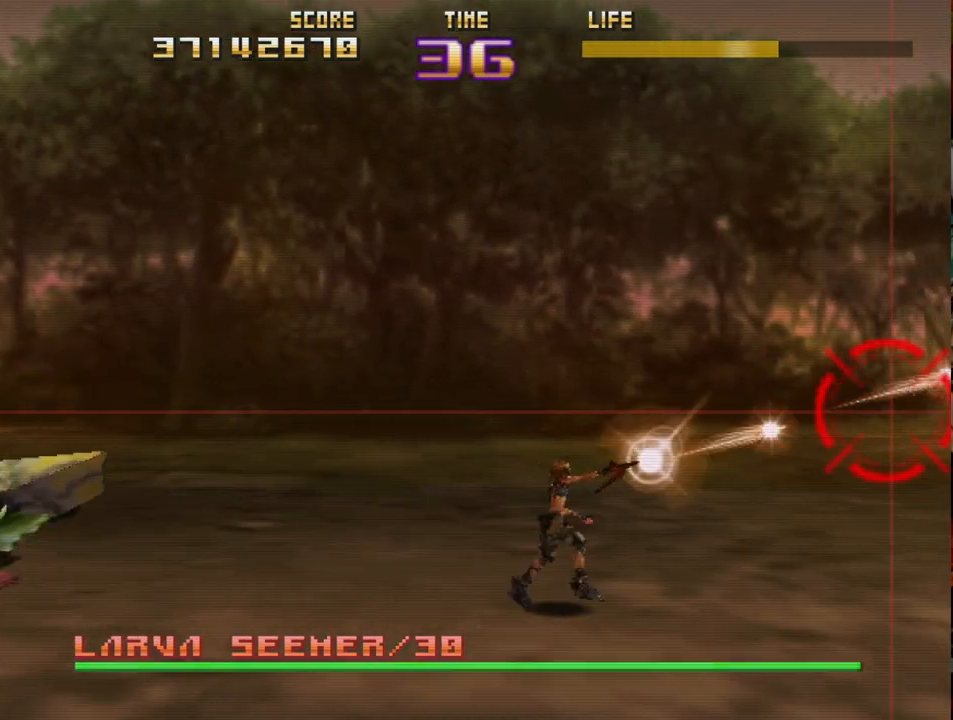
{"buttons": ["CIRCLE", "R2"], "left_stick": "center", "events": []}
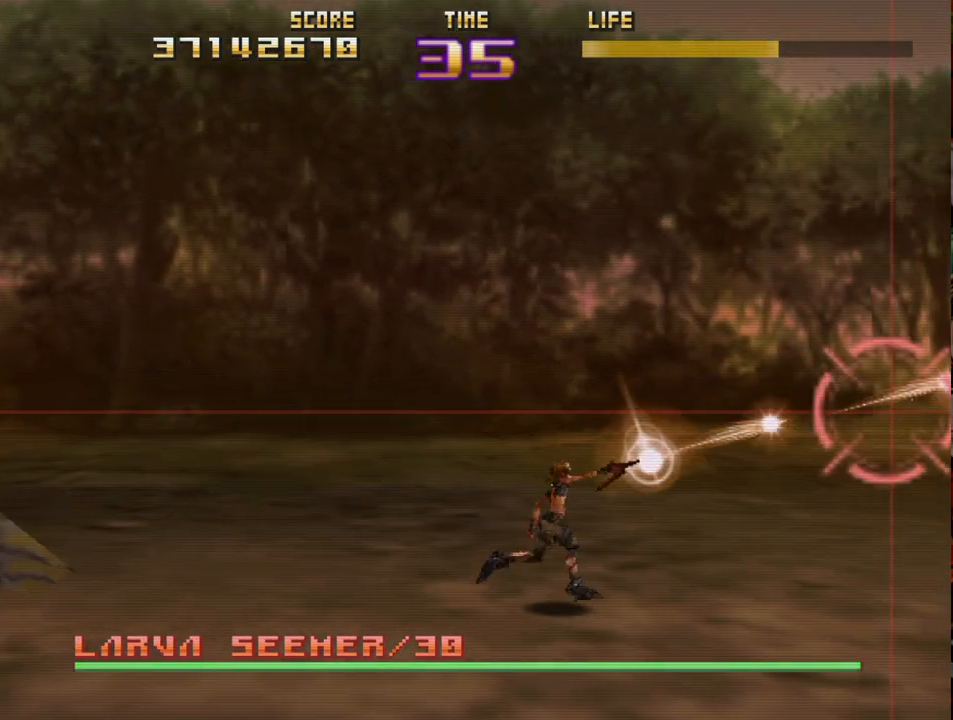
{"buttons": ["CIRCLE", "R2"], "left_stick": "center", "events": []}
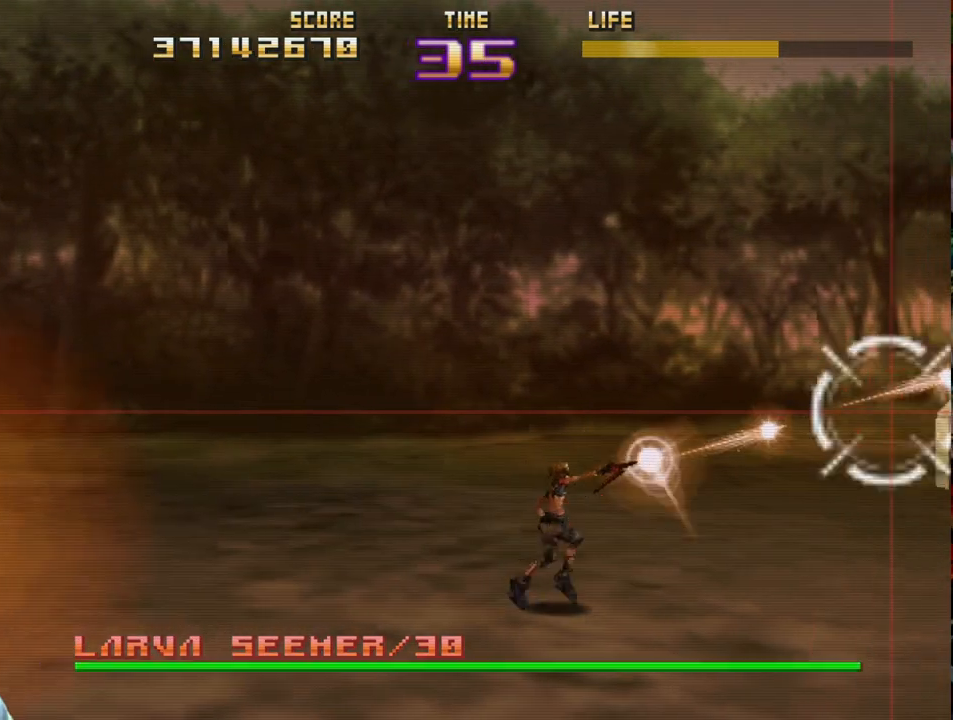
{"buttons": ["CIRCLE", "R2"], "left_stick": "center", "events": []}